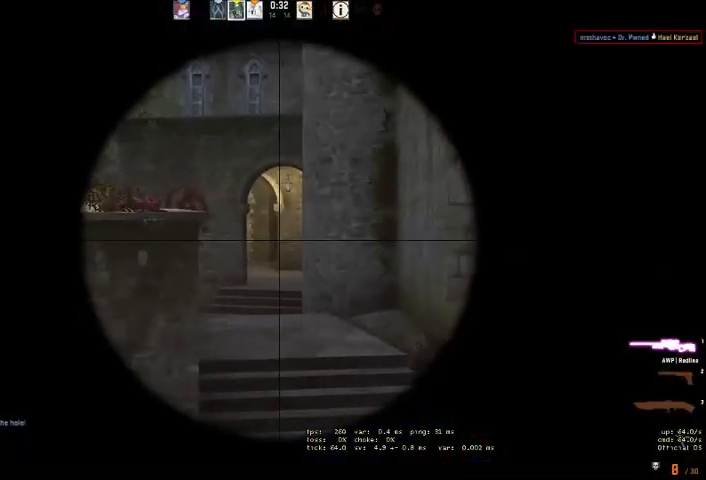
Gameplay with keyboard and mouse; each line is a JSON object with the keys and mouse buttons held at the frame after it. "events" lists presses ("down") and releases ("up") of "a", "ctrl", "d", "e", "q", "s", "shift", "space", "w", "mouse_left", "mouse_wheel" and "mouse_right" between this image and that frame as [ms after this image, input, new state], when the widget could be followed in between. "mouse_left", "mouse_wheel", "mouse_right" = the "left", "wheel", "right" buttons of the "mouse" list. No other keys are recorded. "wheel" means that the mouse wheel is clicked or scrolled. Mouse movement is not recorded. Not read: mouse_mb4.
{"keys": [], "mouse": [], "events": [[66, "a", "up"], [333, "d", "down"], [466, "d", "up"]]}
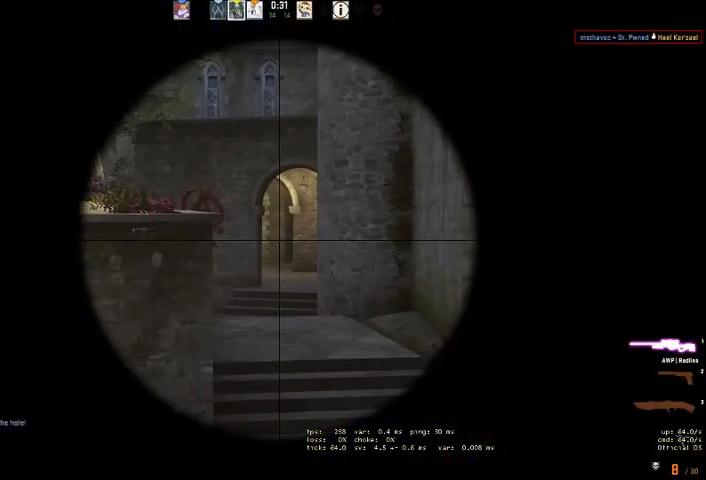
{"keys": [], "mouse": [], "events": [[266, "d", "down"], [366, "d", "up"]]}
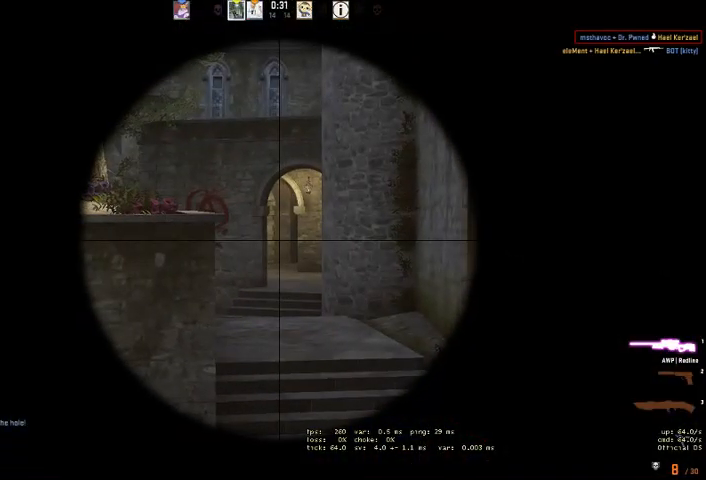
{"keys": [], "mouse": [], "events": []}
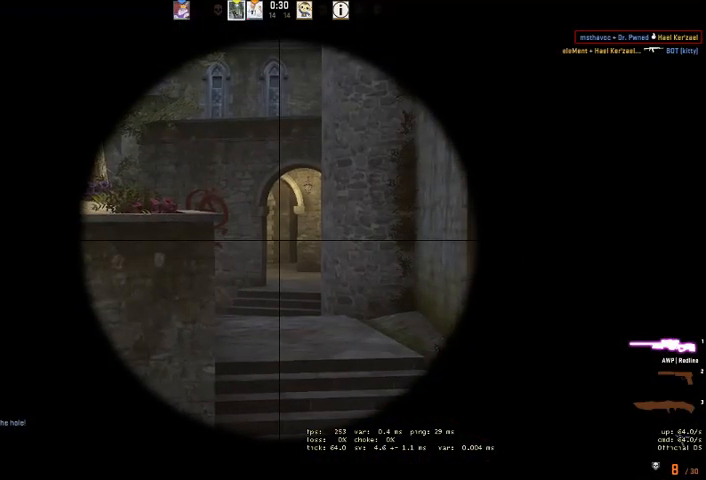
{"keys": [], "mouse": [], "events": [[33, "d", "down"], [133, "d", "up"]]}
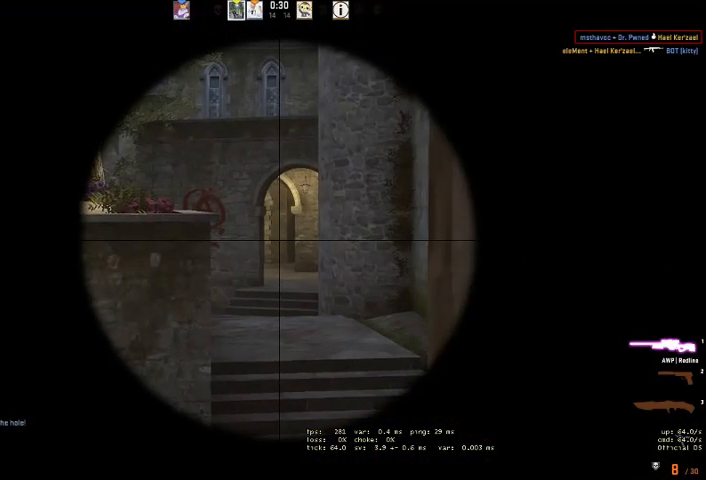
{"keys": ["s"], "mouse": ["right"], "events": [[266, "mouse_right", "down"], [333, "s", "down"], [366, "mouse_right", "up"], [500, "mouse_right", "down"]]}
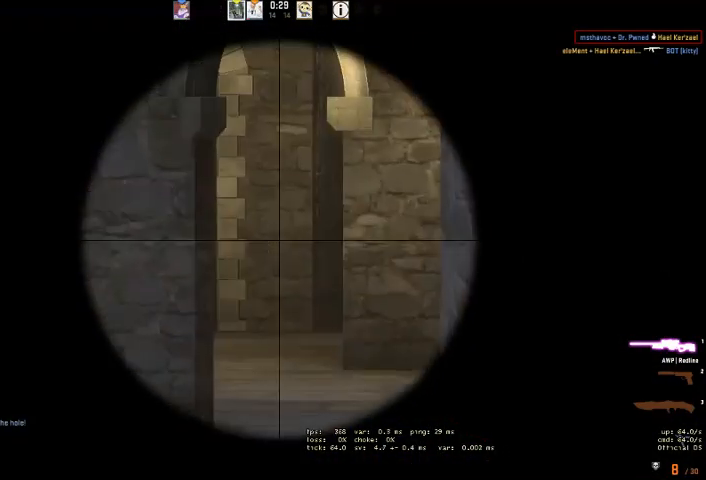
{"keys": ["a", "s"], "mouse": [], "events": [[33, "a", "down"], [100, "mouse_right", "up"]]}
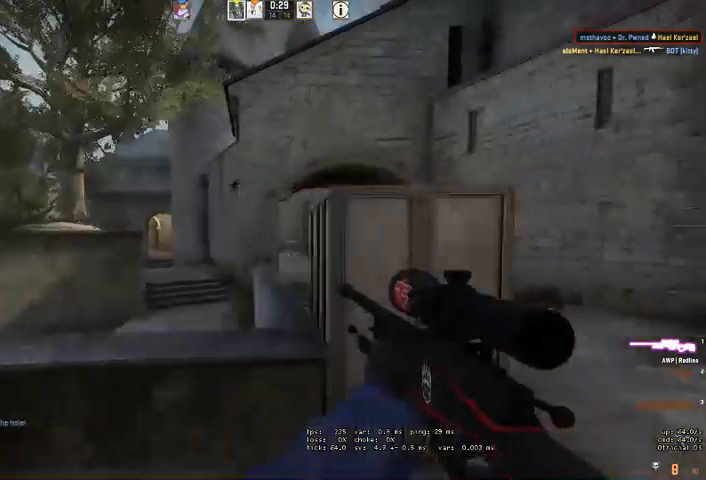
{"keys": ["a"], "mouse": [], "events": [[100, "a", "up"], [100, "d", "down"], [100, "s", "up"], [300, "a", "down"], [333, "d", "up"]]}
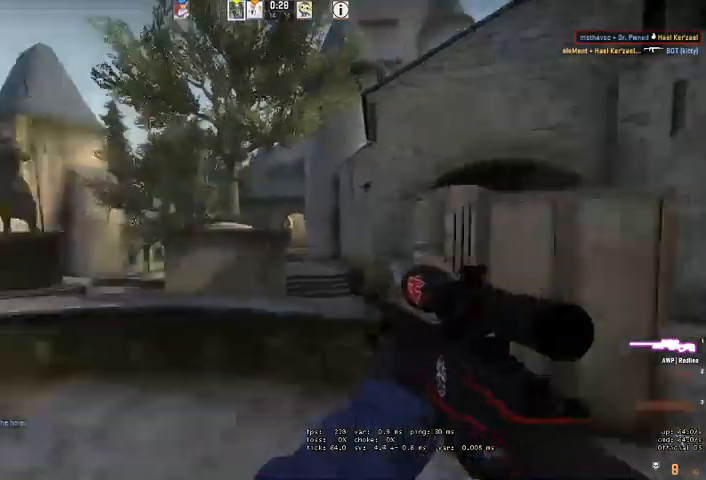
{"keys": ["a", "s"], "mouse": [], "events": [[66, "w", "down"], [266, "w", "up"], [400, "s", "down"]]}
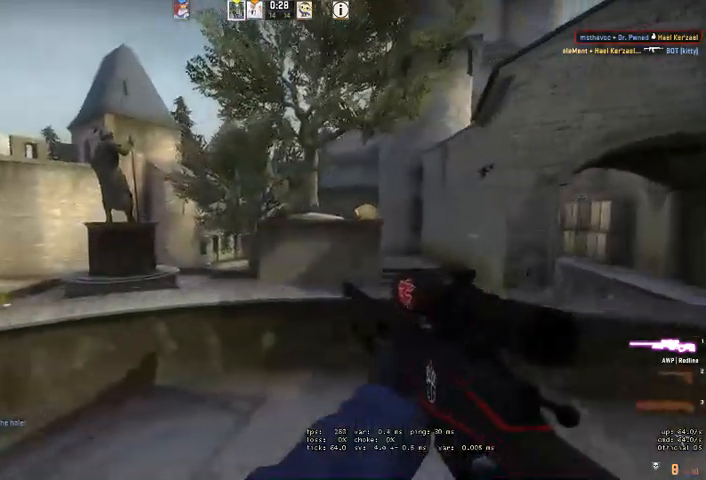
{"keys": ["a"], "mouse": [], "events": [[33, "s", "up"], [200, "w", "down"], [500, "w", "up"]]}
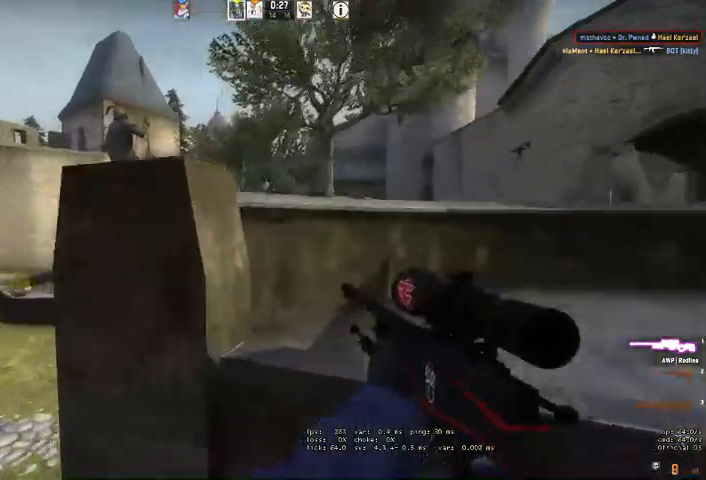
{"keys": ["a"], "mouse": ["right"], "events": [[300, "w", "down"], [466, "mouse_right", "down"], [466, "w", "up"]]}
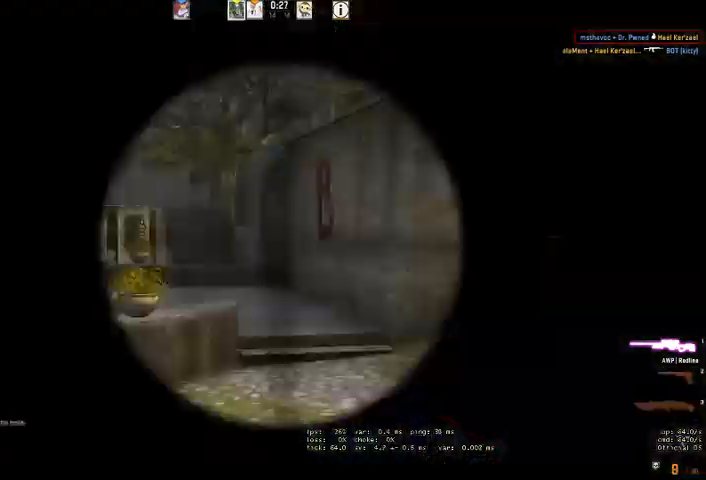
{"keys": ["a"], "mouse": [], "events": [[300, "mouse_right", "up"], [333, "a", "up"], [333, "d", "down"], [466, "d", "up"], [500, "a", "down"]]}
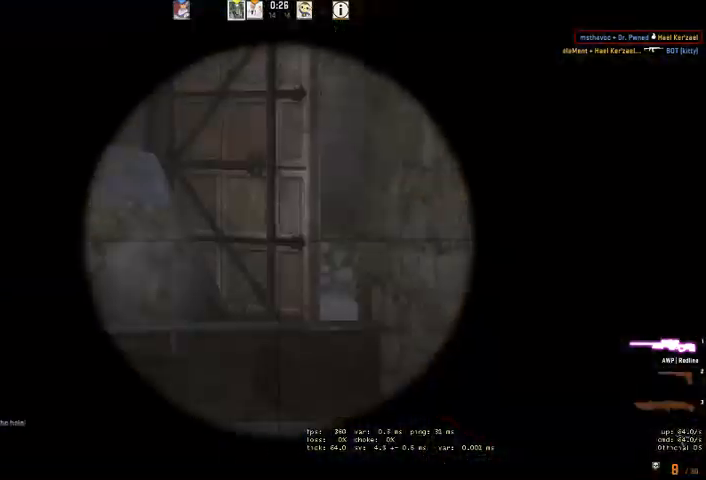
{"keys": ["a", "w"], "mouse": [], "events": [[466, "w", "down"]]}
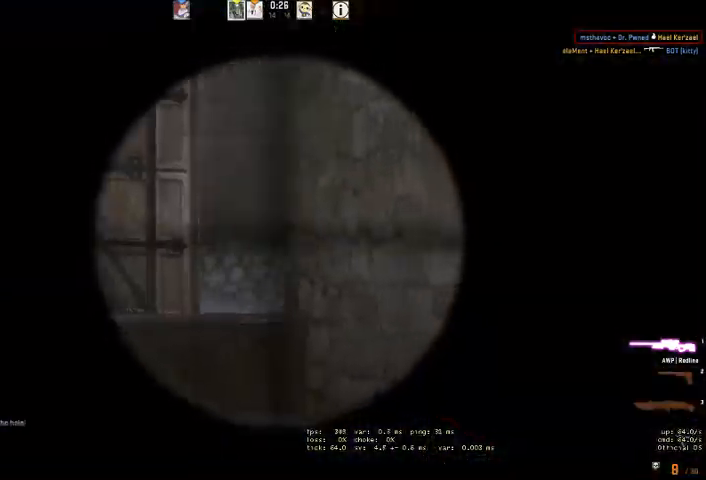
{"keys": ["d"], "mouse": [], "events": [[100, "w", "up"], [433, "d", "down"], [466, "a", "up"]]}
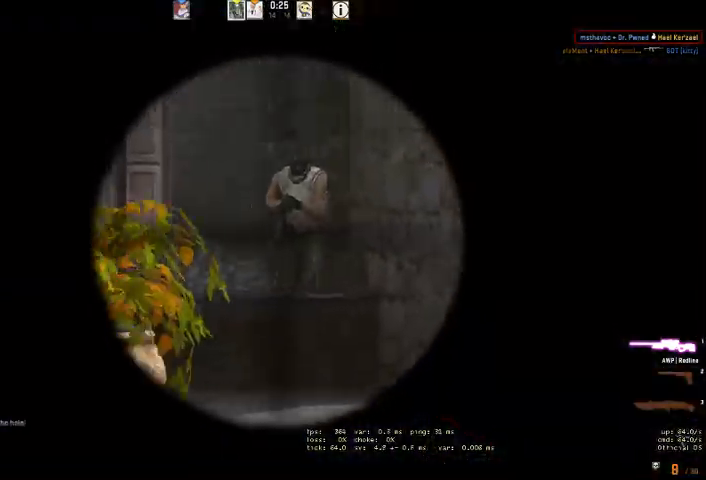
{"keys": ["d"], "mouse": [], "events": [[33, "d", "up"], [133, "mouse_left", "down"], [200, "d", "down"], [200, "q", "down"], [266, "mouse_left", "up"], [266, "q", "up"], [333, "q", "down"], [400, "q", "up"]]}
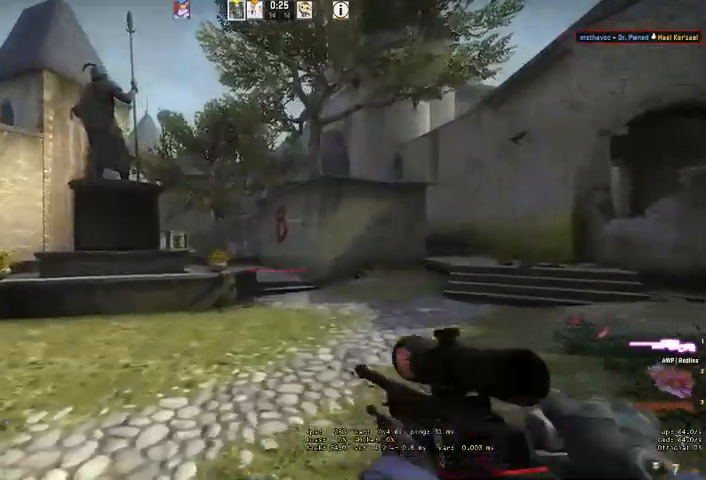
{"keys": ["a", "w"], "mouse": [], "events": [[133, "d", "up"], [133, "w", "down"], [233, "a", "down"]]}
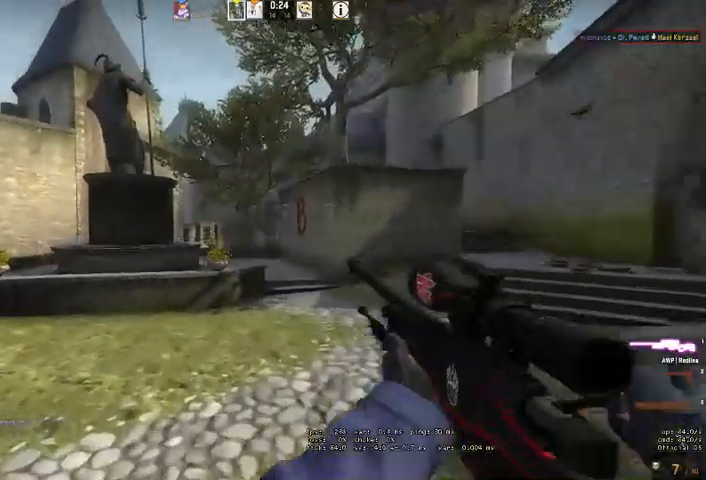
{"keys": [], "mouse": [], "events": [[300, "space", "down"], [300, "w", "up"], [400, "a", "up"], [400, "space", "up"]]}
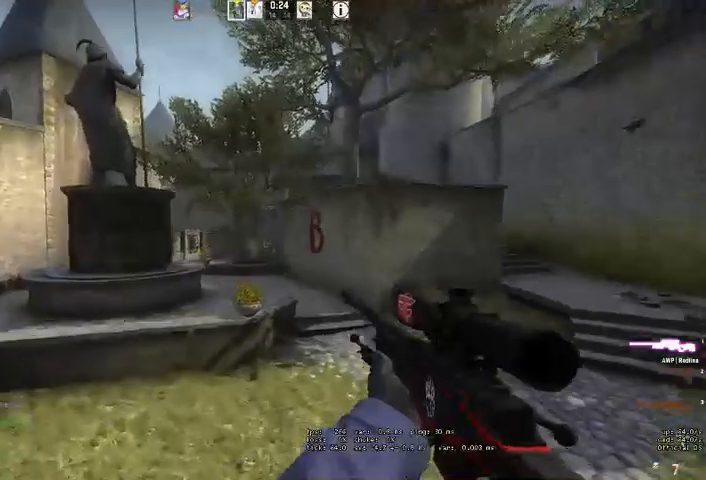
{"keys": ["a"], "mouse": [], "events": [[233, "a", "down"]]}
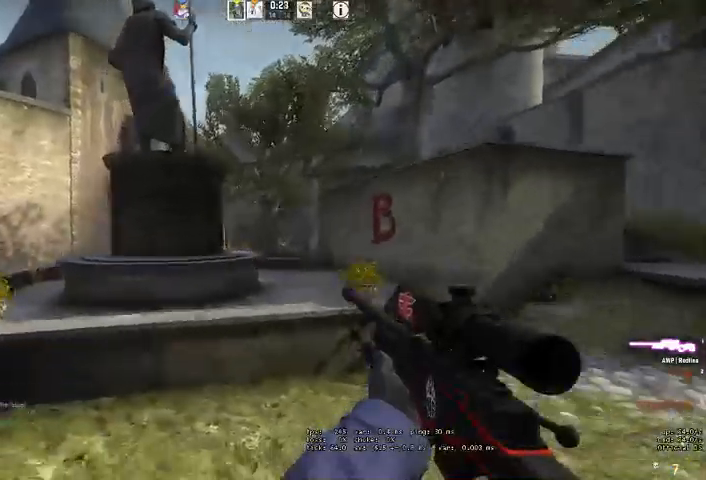
{"keys": ["w"], "mouse": [], "events": [[33, "d", "down"], [66, "mouse_right", "down"], [100, "a", "up"], [133, "mouse_right", "up"], [166, "d", "up"], [333, "mouse_left", "down"], [366, "q", "down"], [366, "w", "down"], [466, "q", "up"], [500, "mouse_left", "up"]]}
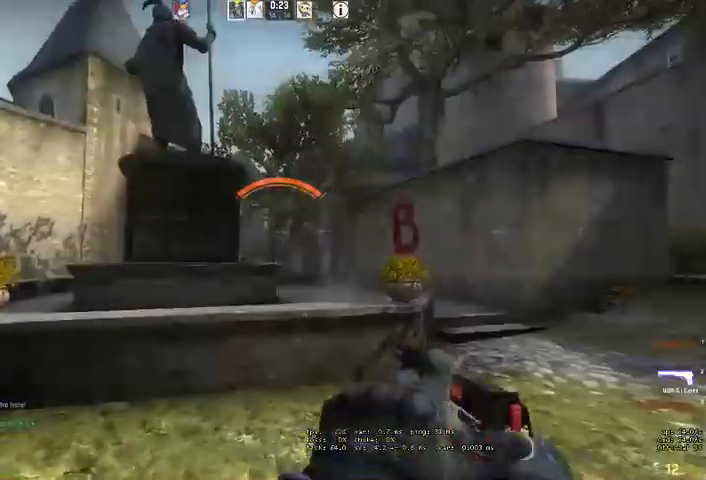
{"keys": ["a"], "mouse": [], "events": [[100, "a", "down"], [166, "w", "up"]]}
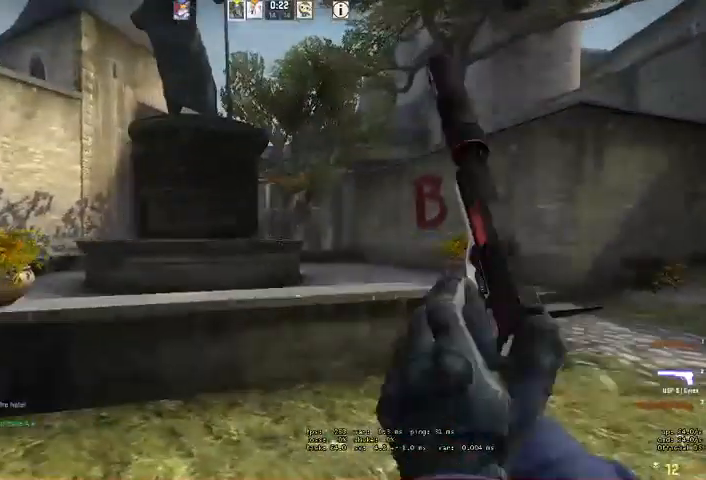
{"keys": ["d"], "mouse": [], "events": [[333, "a", "up"], [333, "d", "down"]]}
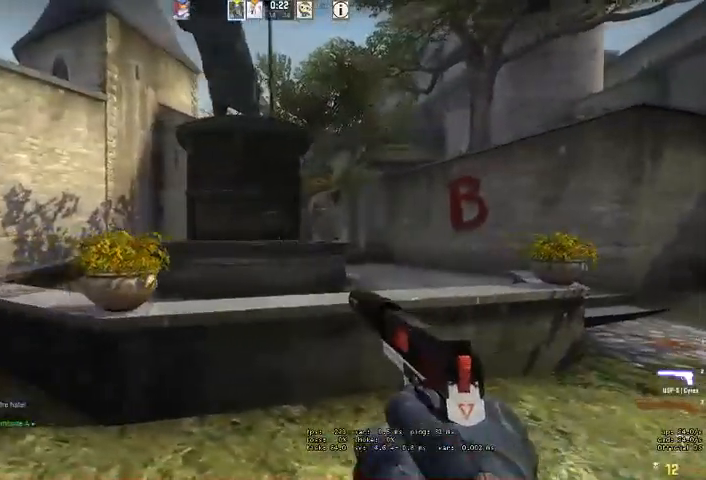
{"keys": ["a"], "mouse": ["left"], "events": [[166, "a", "down"], [166, "d", "up"], [233, "mouse_left", "down"], [366, "mouse_left", "up"], [433, "mouse_left", "down"]]}
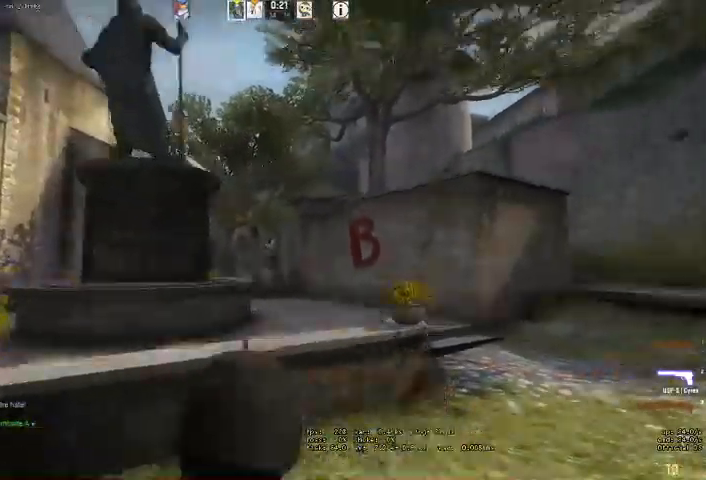
{"keys": [], "mouse": [], "events": [[100, "mouse_left", "up"], [166, "mouse_left", "down"], [266, "mouse_left", "up"], [366, "a", "up"]]}
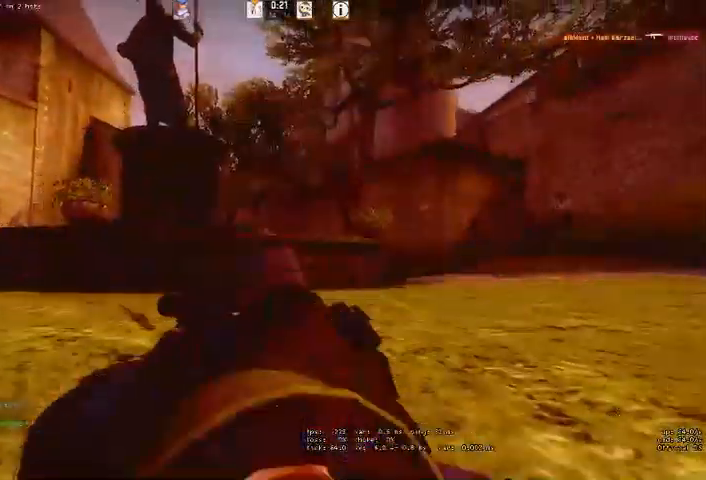
{"keys": [], "mouse": [], "events": []}
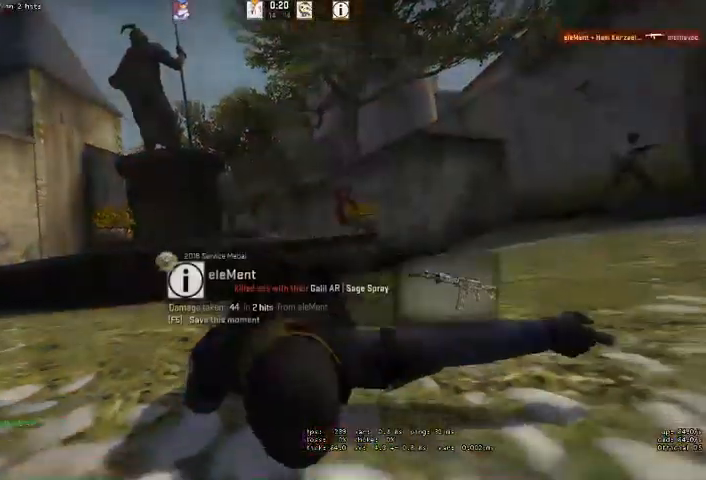
{"keys": [], "mouse": [], "events": [[400, "space", "down"], [466, "space", "up"]]}
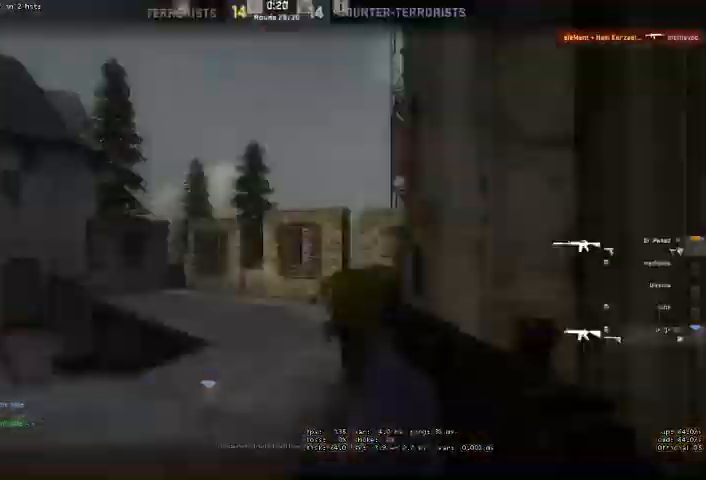
{"keys": [], "mouse": [], "events": []}
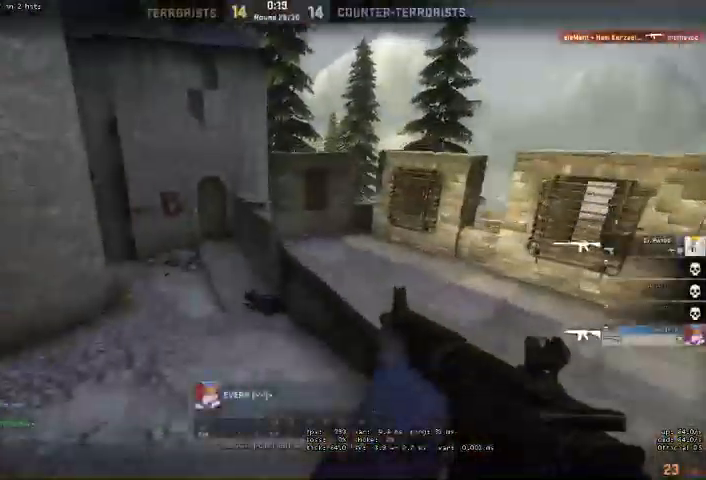
{"keys": [], "mouse": [], "events": [[333, "mouse_right", "down"], [400, "mouse_right", "up"]]}
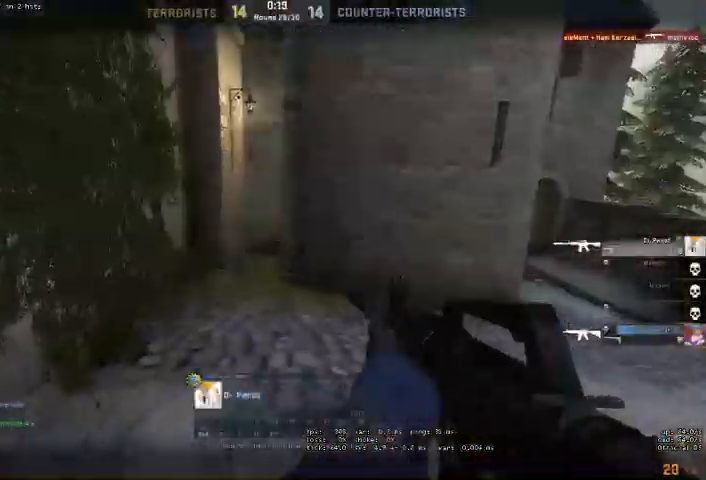
{"keys": [], "mouse": [], "events": []}
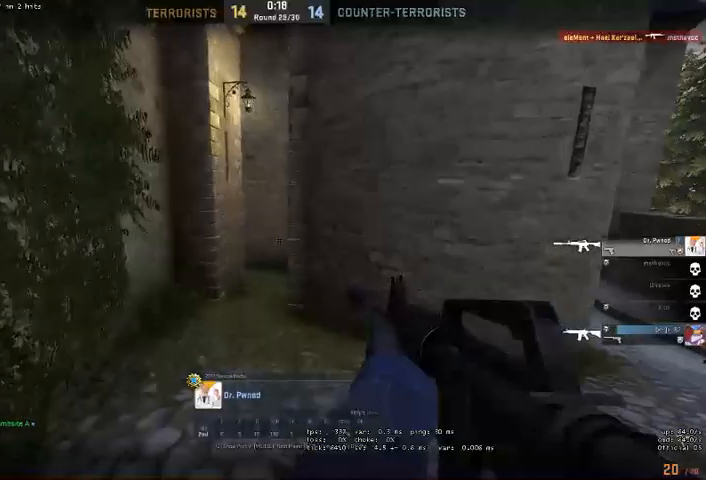
{"keys": [], "mouse": [], "events": []}
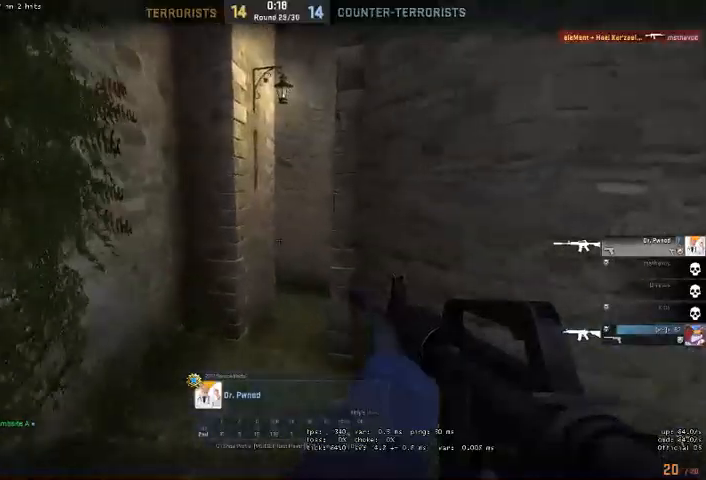
{"keys": [], "mouse": [], "events": [[266, "mouse_right", "down"], [366, "mouse_right", "up"]]}